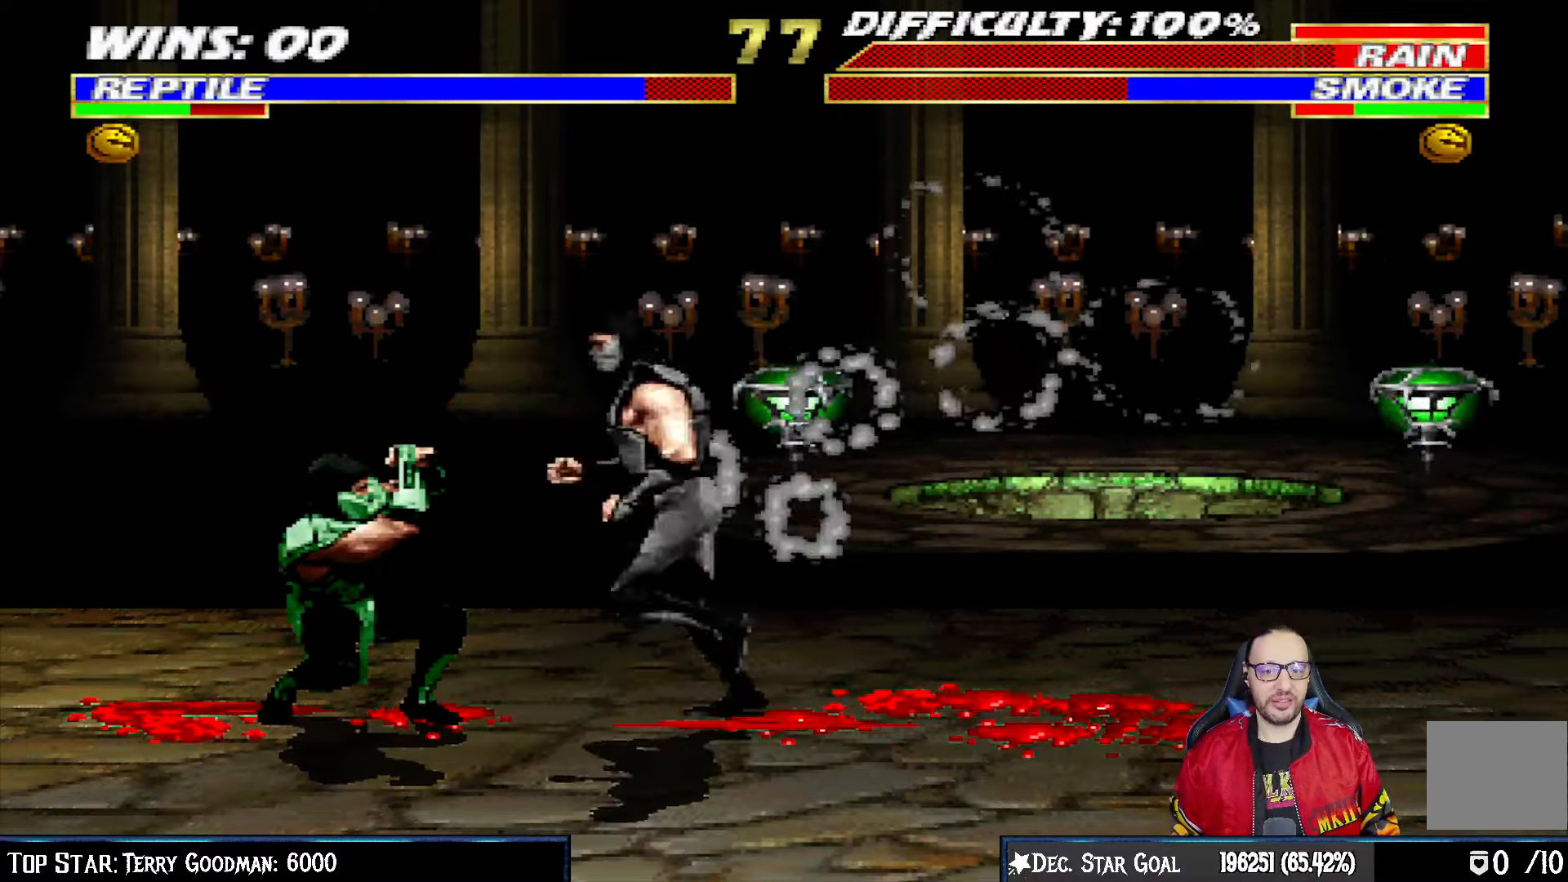
Gameplay with a controller (PlayStation layout); each line is a JSON object with the inputs held at the frame after it (dt_ms = milliseconds from this image to that frame). "events" lists button and stick changes between this image and that frame as [ms after this image, input, new state], when the widget could be followed in between.
{"dt_ms": 500, "buttons": ["L1", "R1", "DPAD_DOWN", "DPAD_LEFT"], "left_stick": "center", "right_stick": "center", "events": []}
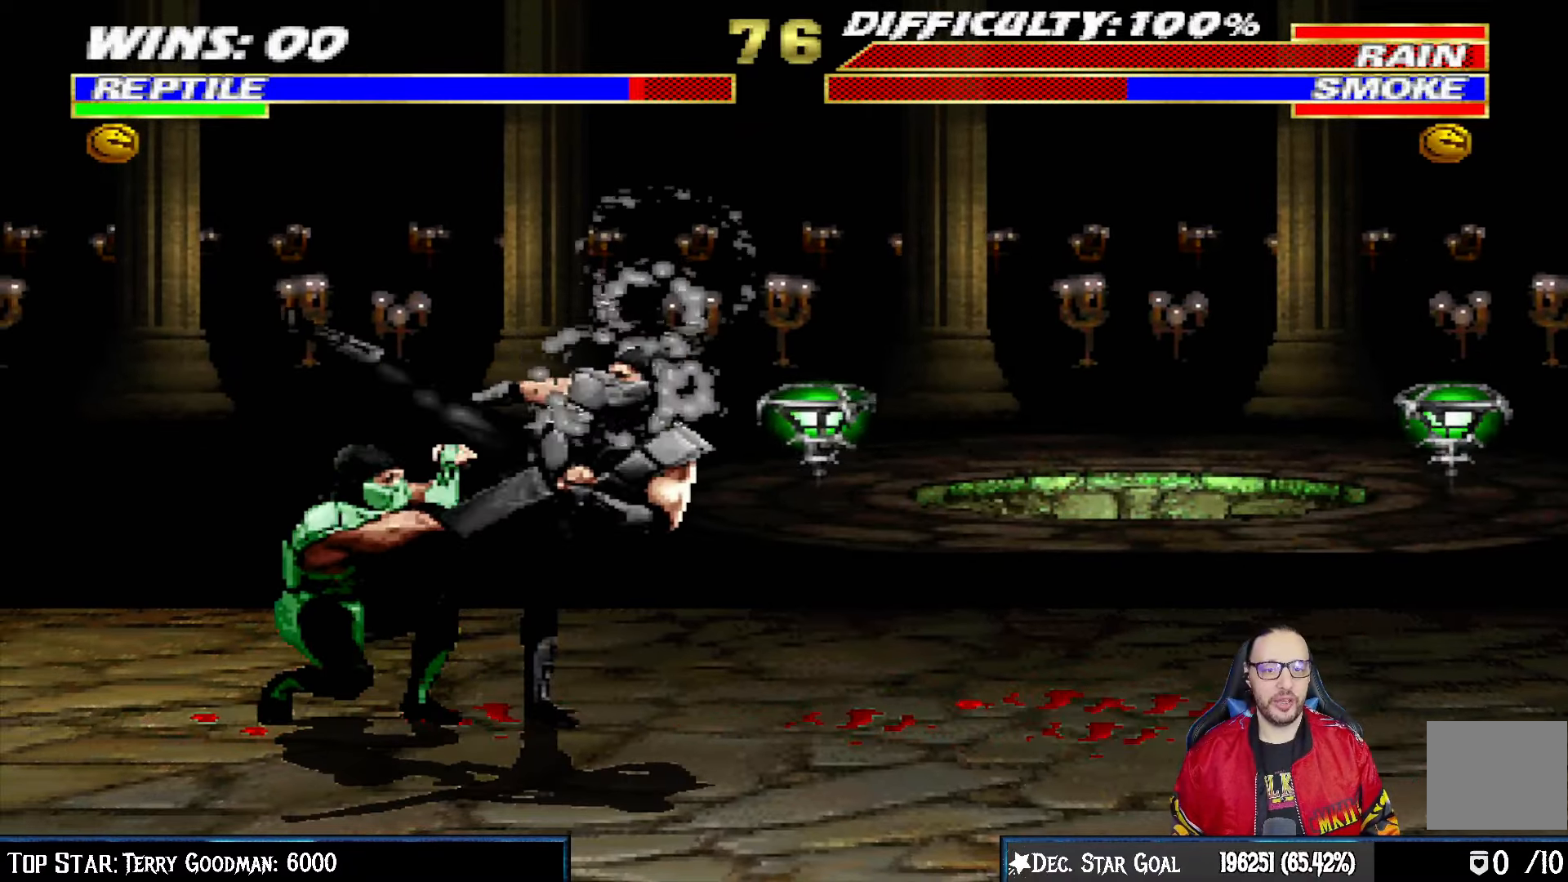
{"dt_ms": 500, "buttons": ["R1", "DPAD_LEFT"], "left_stick": "center", "right_stick": "center", "events": [[483, "L1", "up"], [500, "DPAD_DOWN", "up"]]}
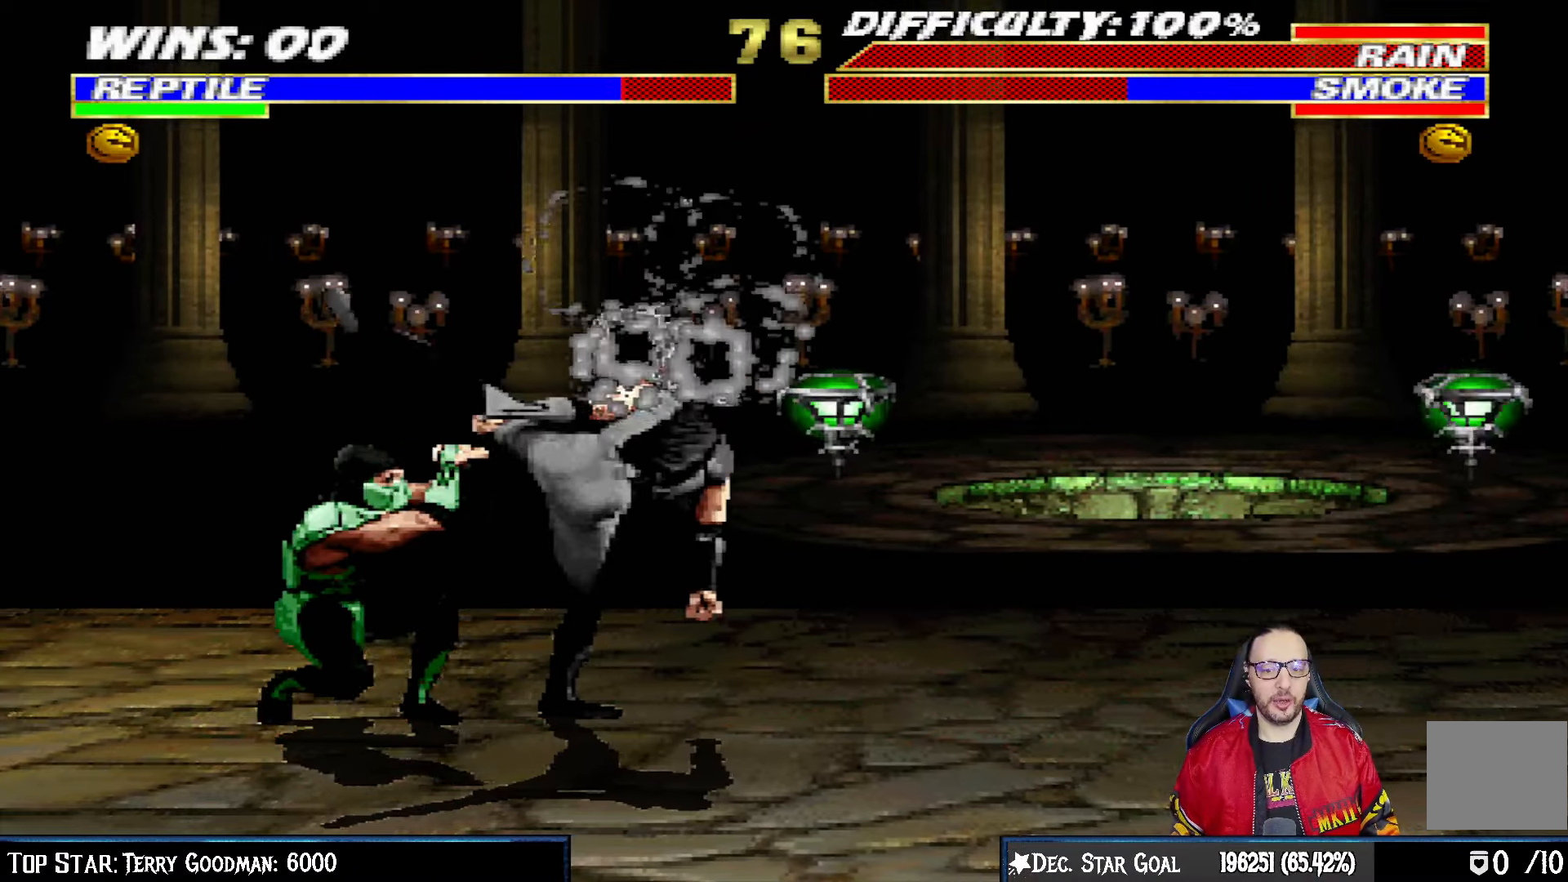
{"dt_ms": 500, "buttons": [], "left_stick": "center", "right_stick": "center", "events": [[67, "CIRCLE", "down"], [67, "CROSS", "down"], [367, "DPAD_LEFT", "up"], [450, "CIRCLE", "up"], [450, "CROSS", "up"], [483, "R1", "up"]]}
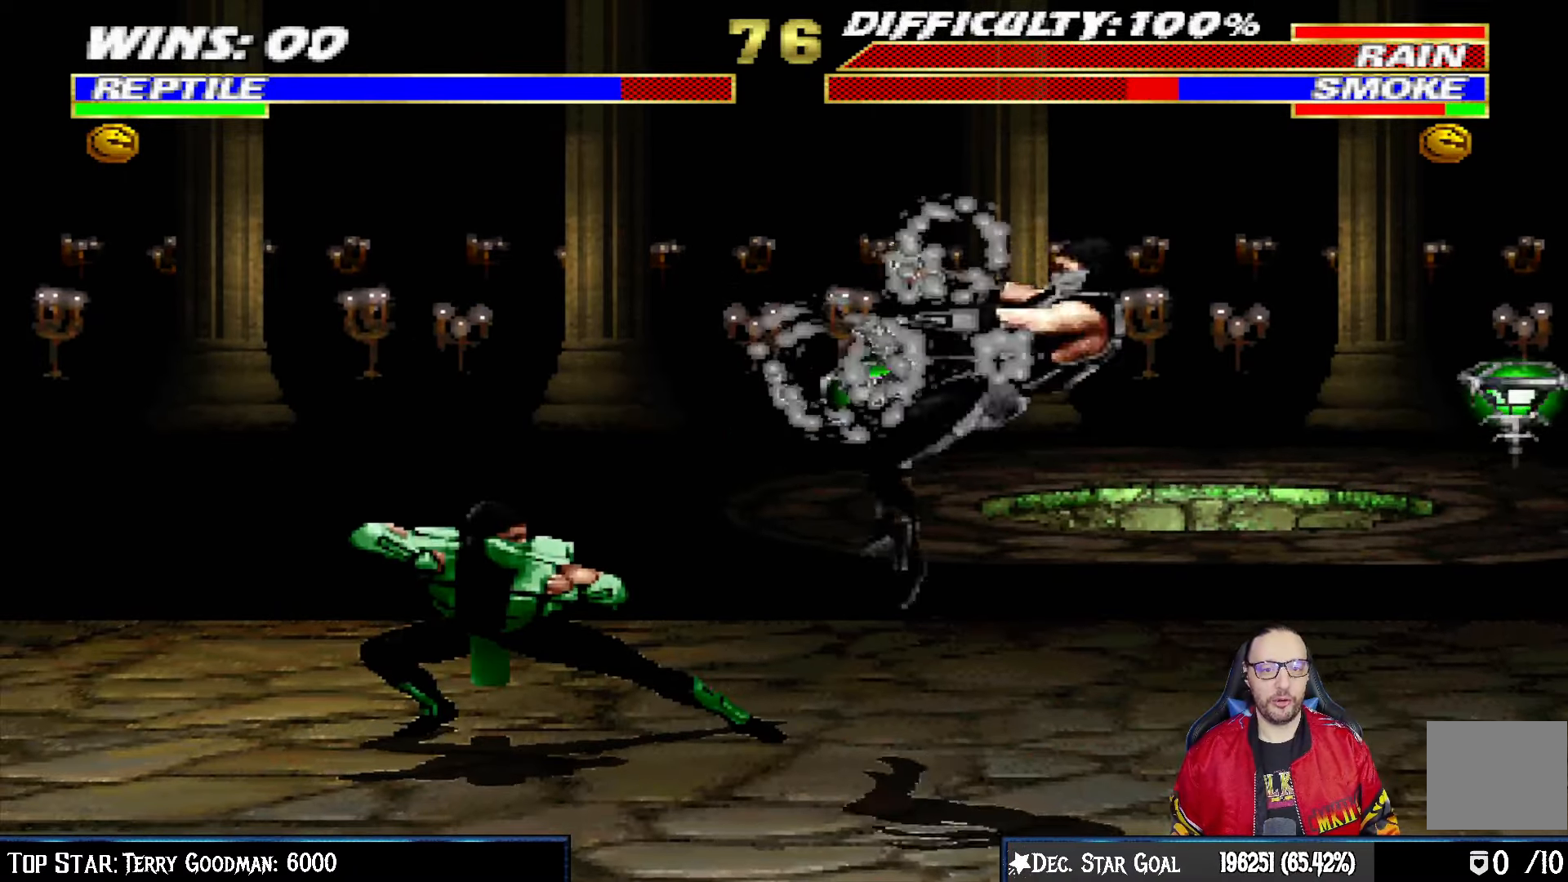
{"dt_ms": 500, "buttons": ["L1", "DPAD_RIGHT"], "left_stick": "center", "right_stick": "center", "events": [[383, "DPAD_RIGHT", "down"], [400, "L1", "down"]]}
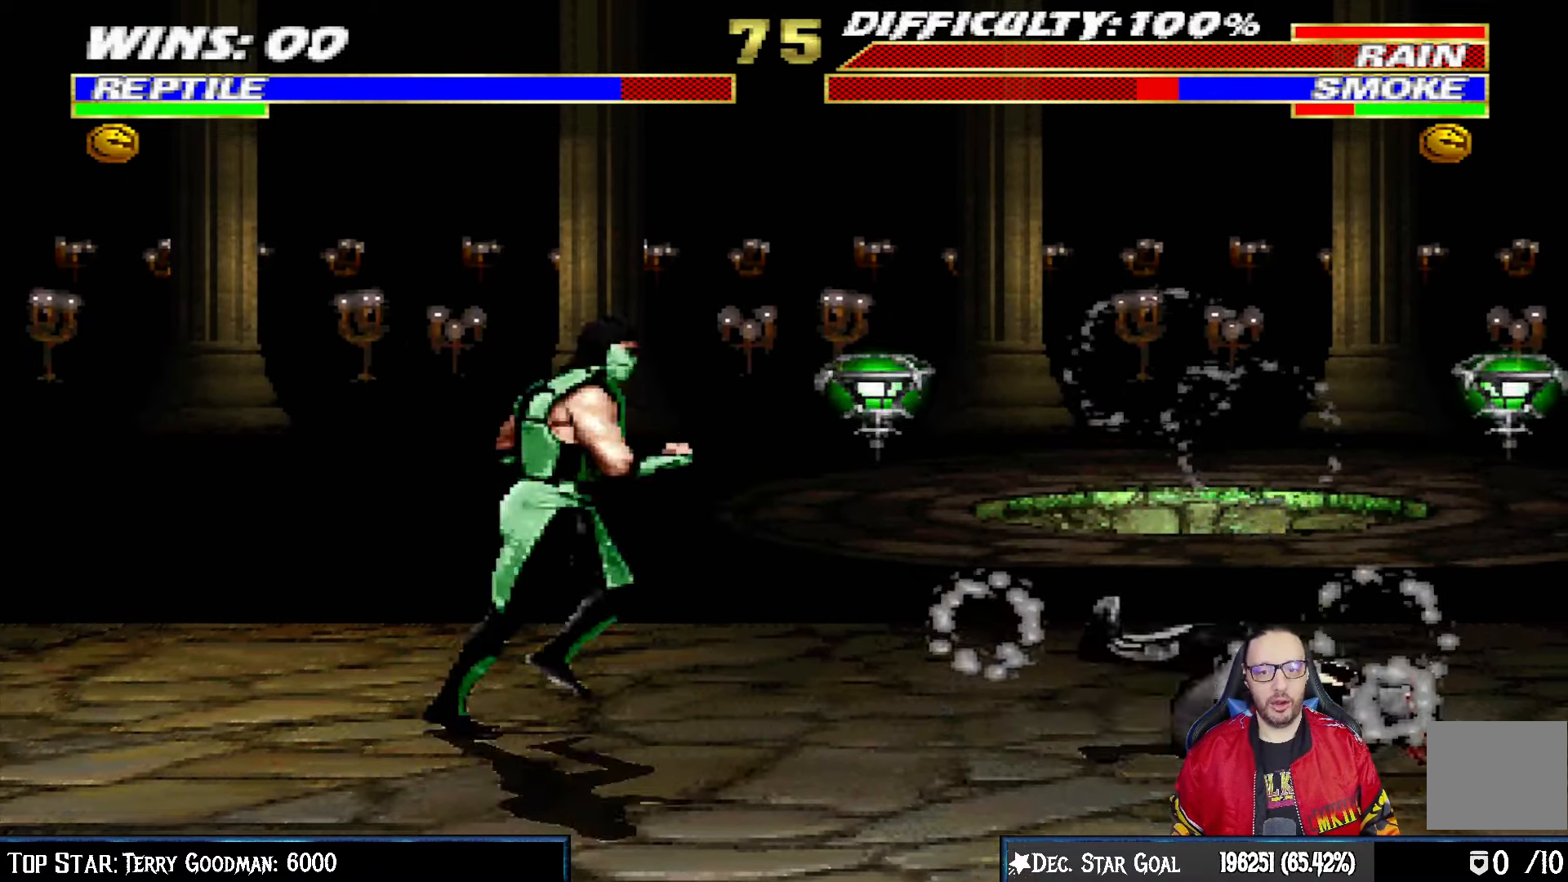
{"dt_ms": 500, "buttons": ["L1", "DPAD_UP", "DPAD_RIGHT"], "left_stick": "center", "right_stick": "center", "events": [[133, "DPAD_UP", "down"]]}
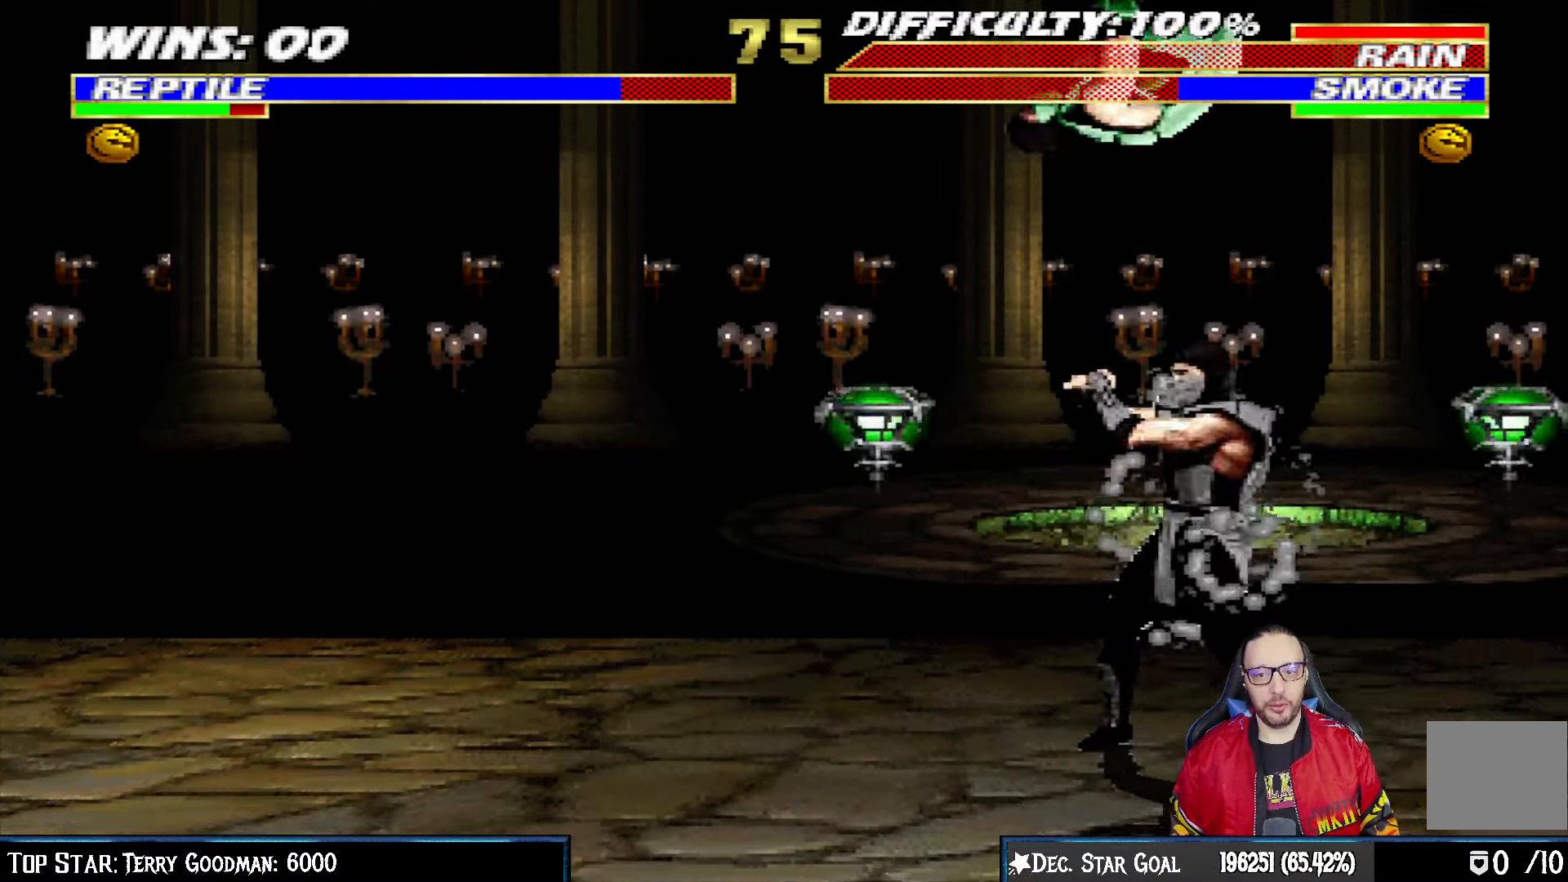
{"dt_ms": 500, "buttons": ["L1", "DPAD_LEFT"], "left_stick": "center", "right_stick": "center", "events": [[17, "DPAD_UP", "up"], [33, "DPAD_RIGHT", "up"], [67, "SQUARE", "down"], [117, "DPAD_LEFT", "down"], [183, "SQUARE", "up"], [267, "SQUARE", "down"], [333, "SQUARE", "up"], [417, "SQUARE", "down"], [500, "SQUARE", "up"]]}
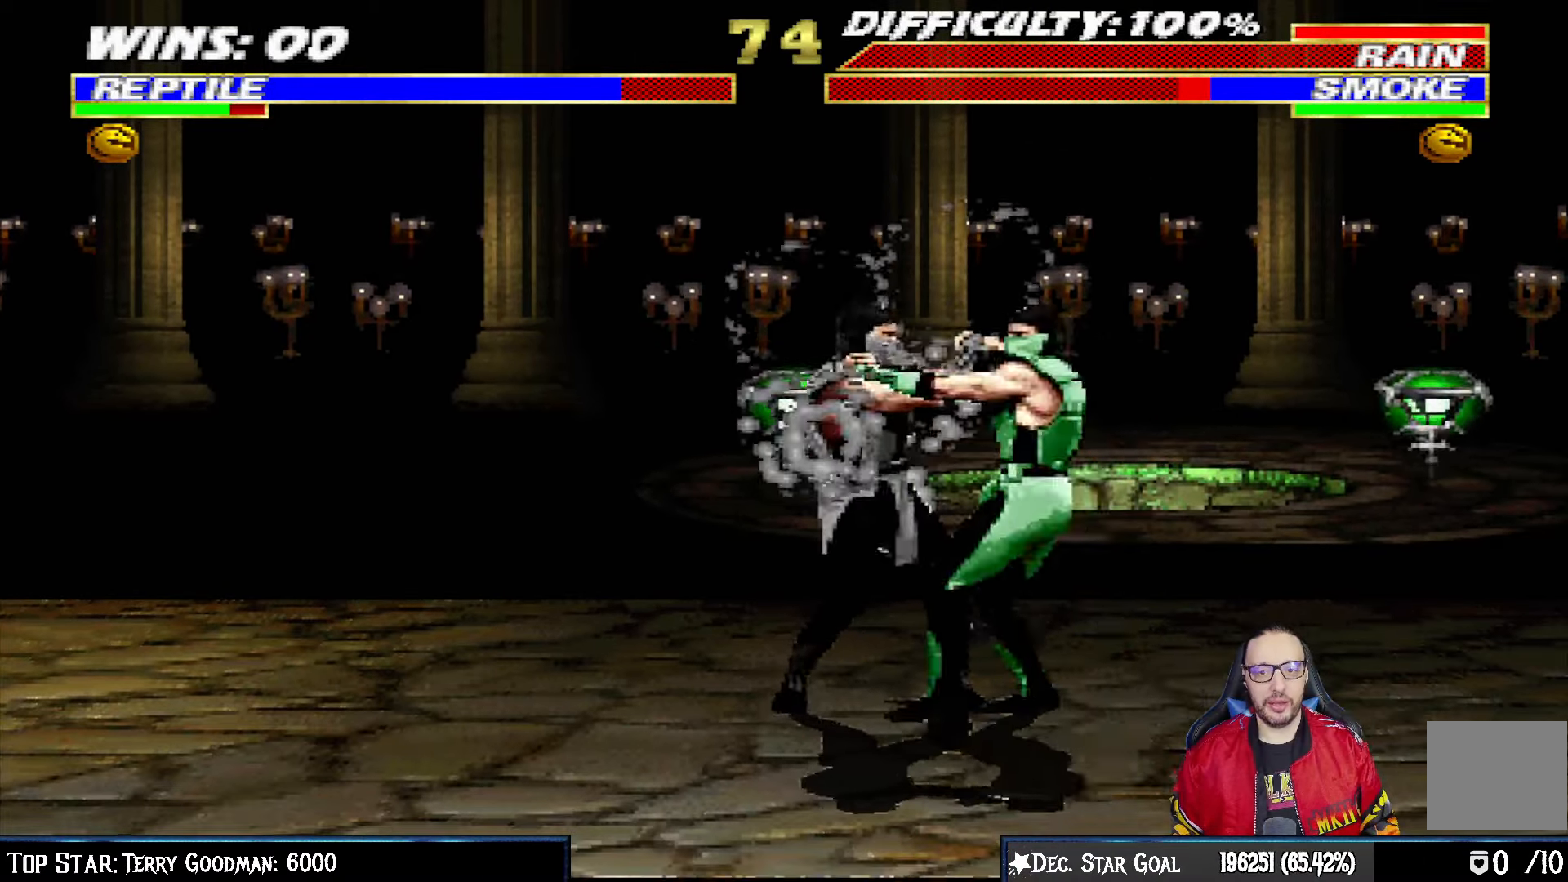
{"dt_ms": 500, "buttons": ["L1", "DPAD_RIGHT"], "left_stick": "center", "right_stick": "center", "events": [[50, "TRIANGLE", "down"], [100, "R1", "down"], [117, "DPAD_UP", "down"], [150, "R1", "up"], [150, "TRIANGLE", "up"], [167, "DPAD_LEFT", "up"], [167, "DPAD_UP", "up"], [183, "DPAD_RIGHT", "down"], [217, "TRIANGLE", "down"], [300, "TRIANGLE", "up"], [383, "TRIANGLE", "down"], [467, "TRIANGLE", "up"]]}
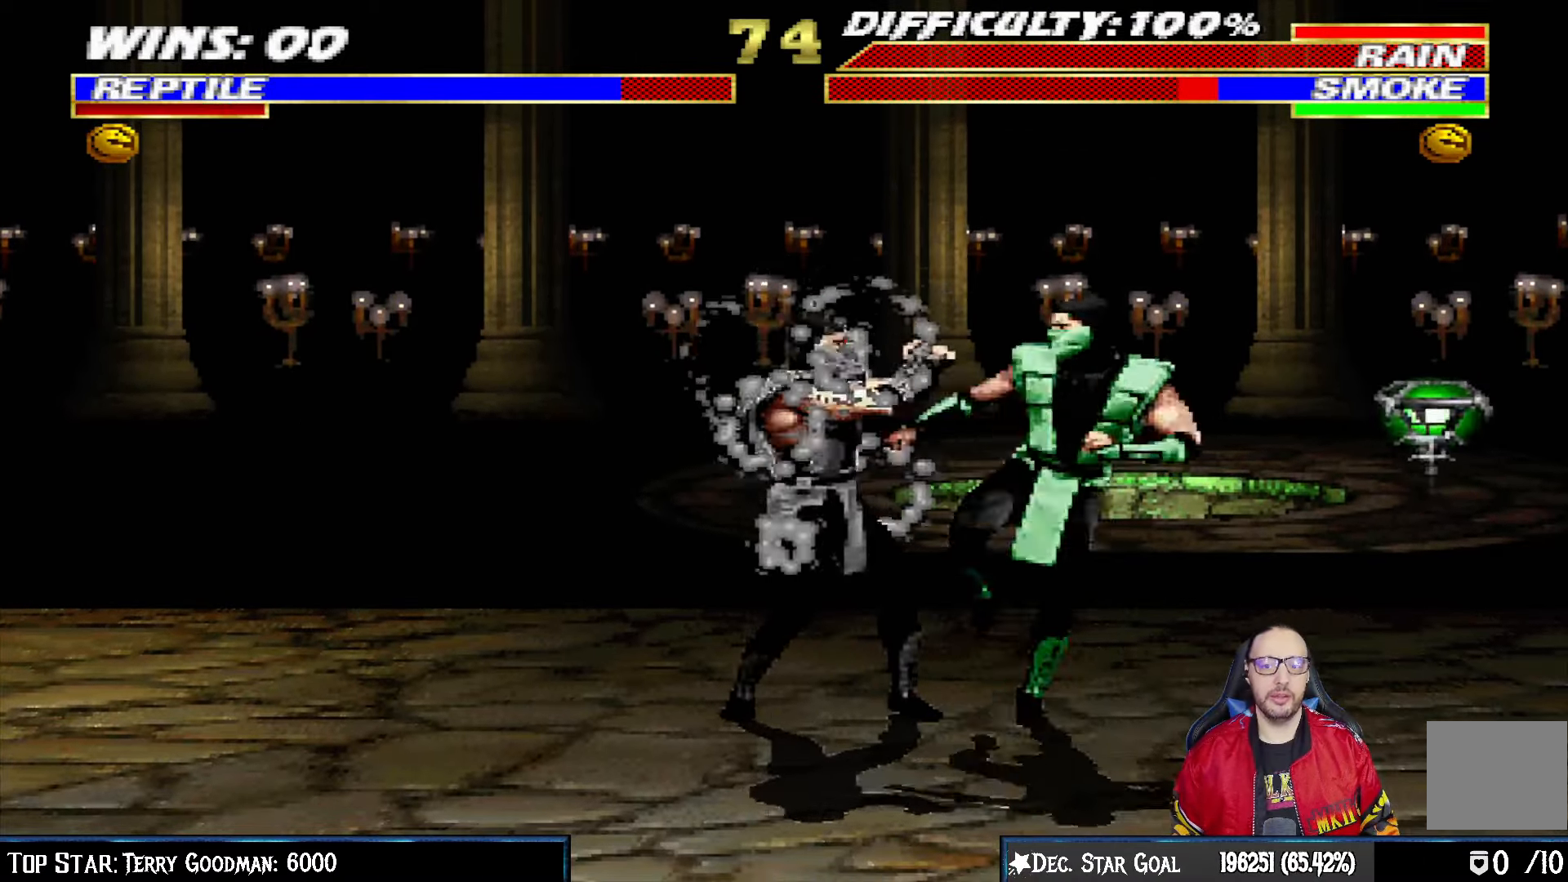
{"dt_ms": 500, "buttons": [], "left_stick": "center", "right_stick": "center", "events": [[50, "TRIANGLE", "down"], [117, "TRIANGLE", "up"], [200, "TRIANGLE", "down"], [333, "TRIANGLE", "up"], [383, "L1", "up"], [433, "DPAD_RIGHT", "up"]]}
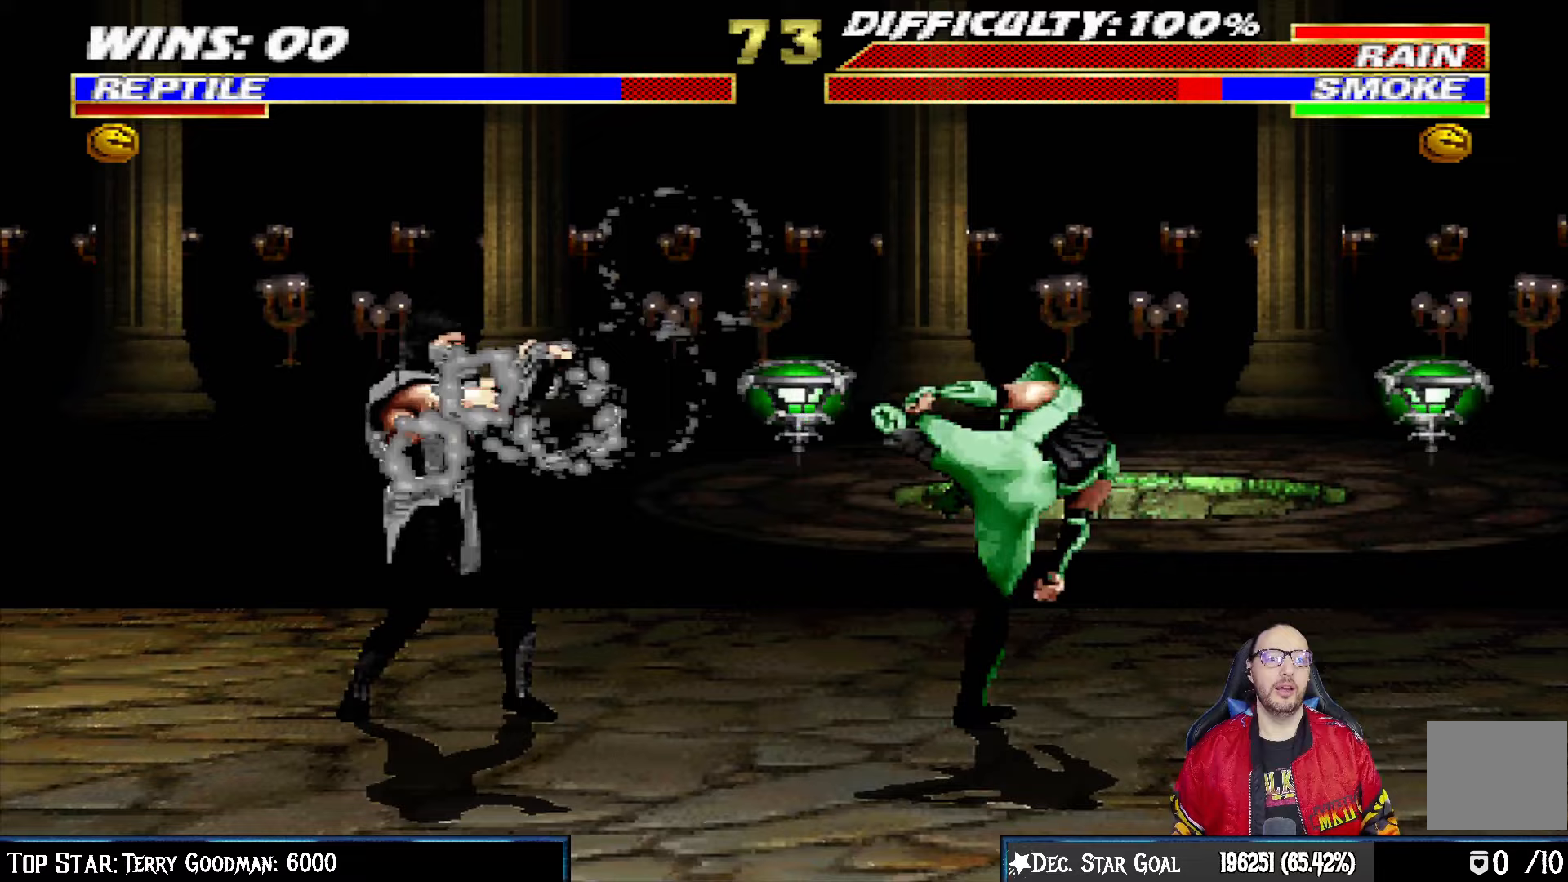
{"dt_ms": 500, "buttons": ["R1", "DPAD_DOWN", "DPAD_RIGHT"], "left_stick": "center", "right_stick": "center", "events": [[100, "DPAD_DOWN", "down"], [150, "DPAD_RIGHT", "down"], [150, "R1", "down"]]}
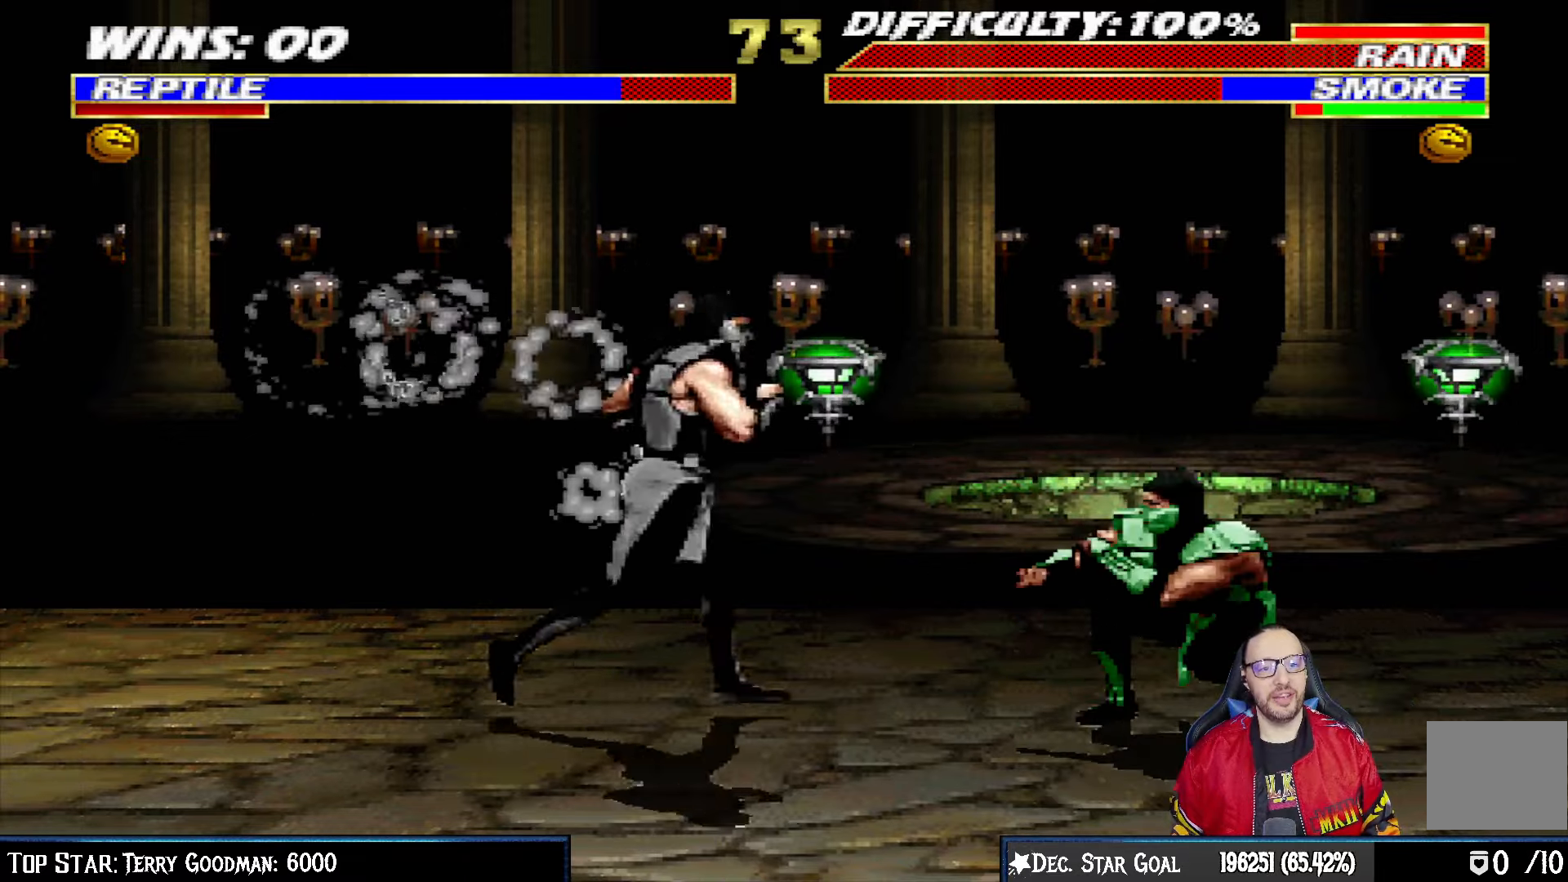
{"dt_ms": 500, "buttons": ["R1", "DPAD_DOWN", "DPAD_RIGHT"], "left_stick": "center", "right_stick": "center", "events": []}
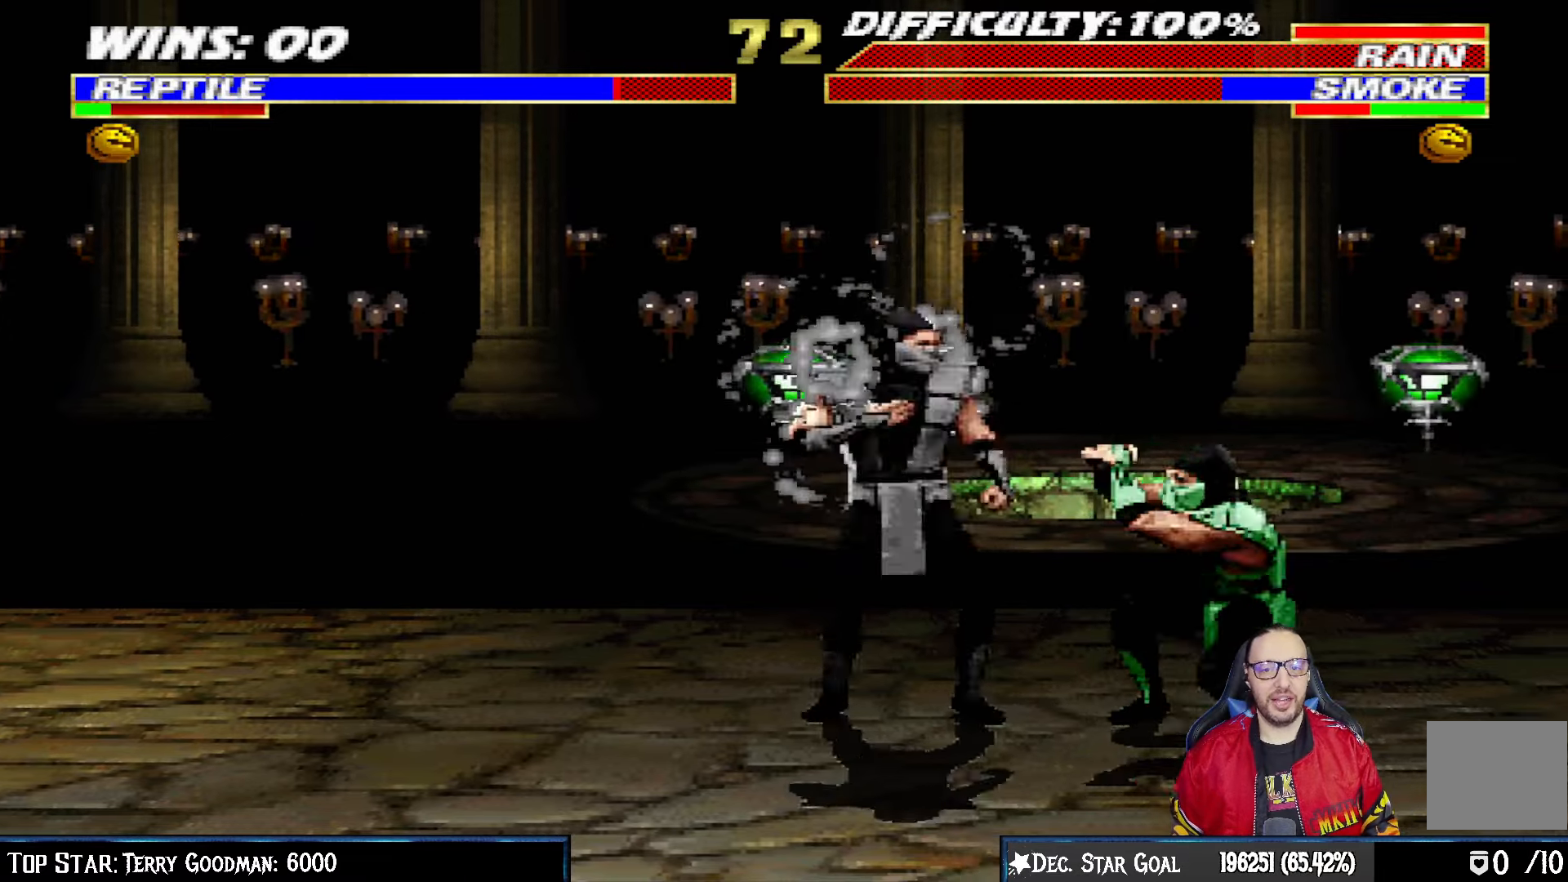
{"dt_ms": 500, "buttons": ["R1", "DPAD_RIGHT"], "left_stick": "center", "right_stick": "center", "events": [[467, "DPAD_DOWN", "up"]]}
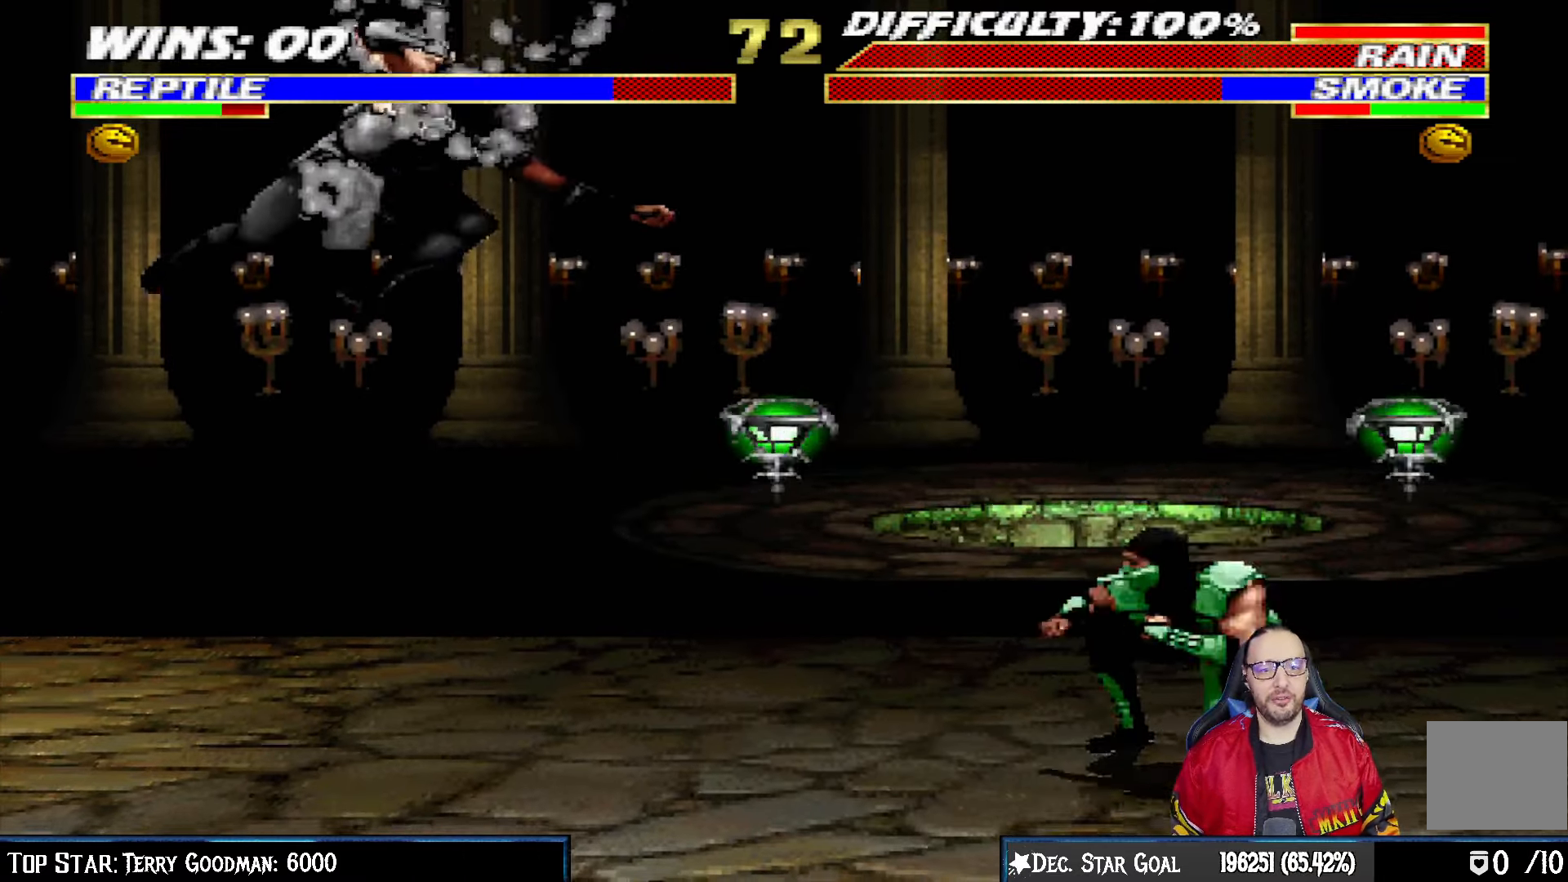
{"dt_ms": 500, "buttons": ["L1", "R1", "DPAD_DOWN", "DPAD_RIGHT"], "left_stick": "center", "right_stick": "center", "events": [[33, "DPAD_RIGHT", "up"], [200, "DPAD_RIGHT", "down"], [200, "L1", "down"], [217, "DPAD_DOWN", "down"]]}
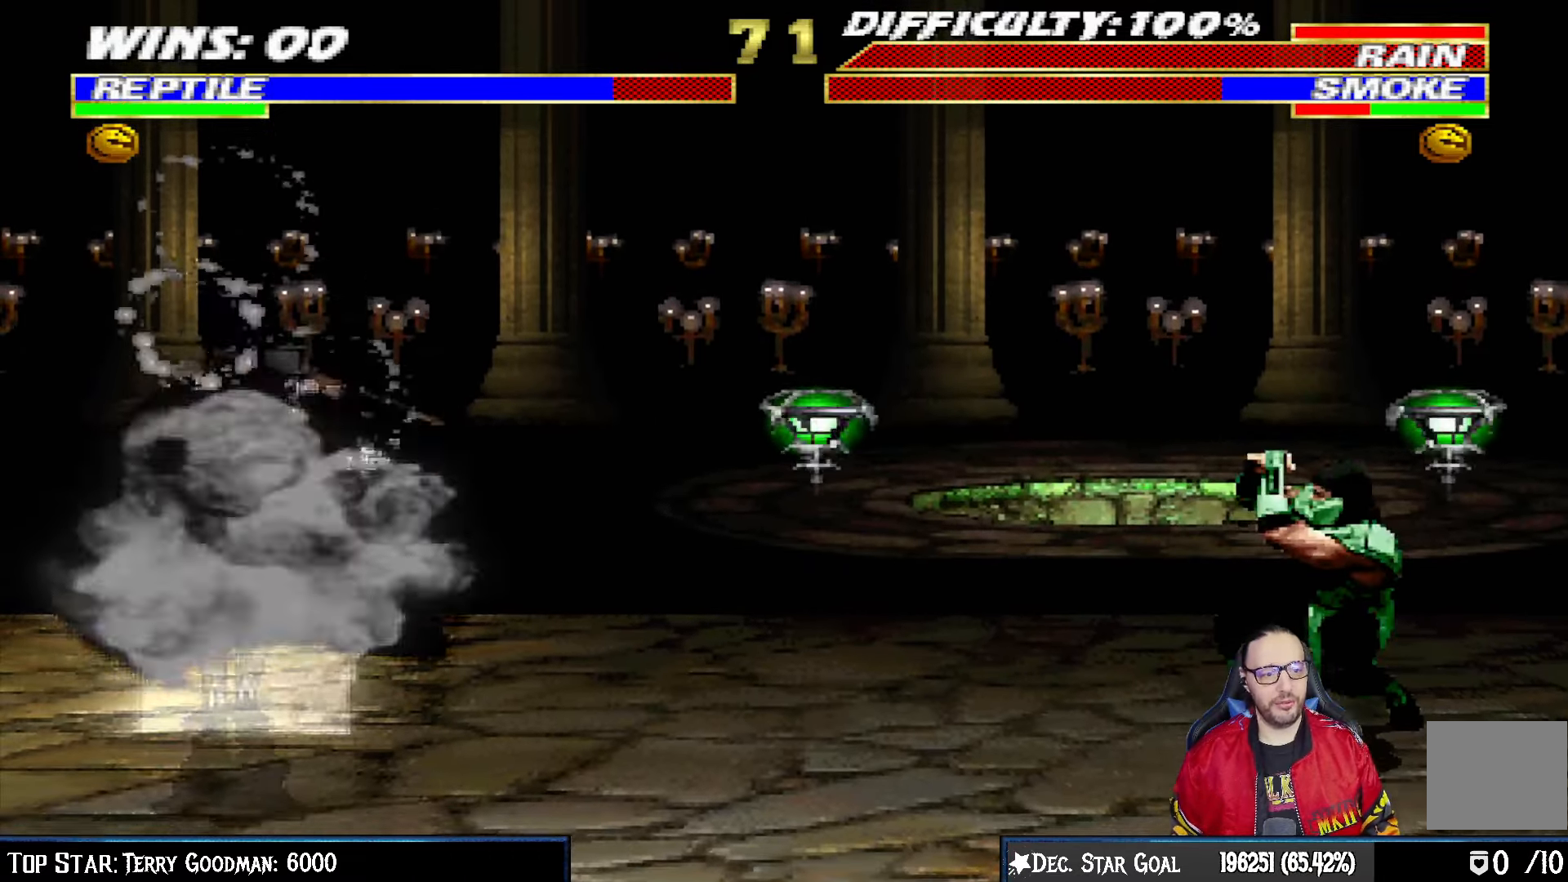
{"dt_ms": 500, "buttons": ["R1", "DPAD_DOWN", "DPAD_RIGHT"], "left_stick": "center", "right_stick": "center", "events": [[267, "DPAD_DOWN", "up"], [317, "DPAD_DOWN", "down"], [317, "L1", "up"]]}
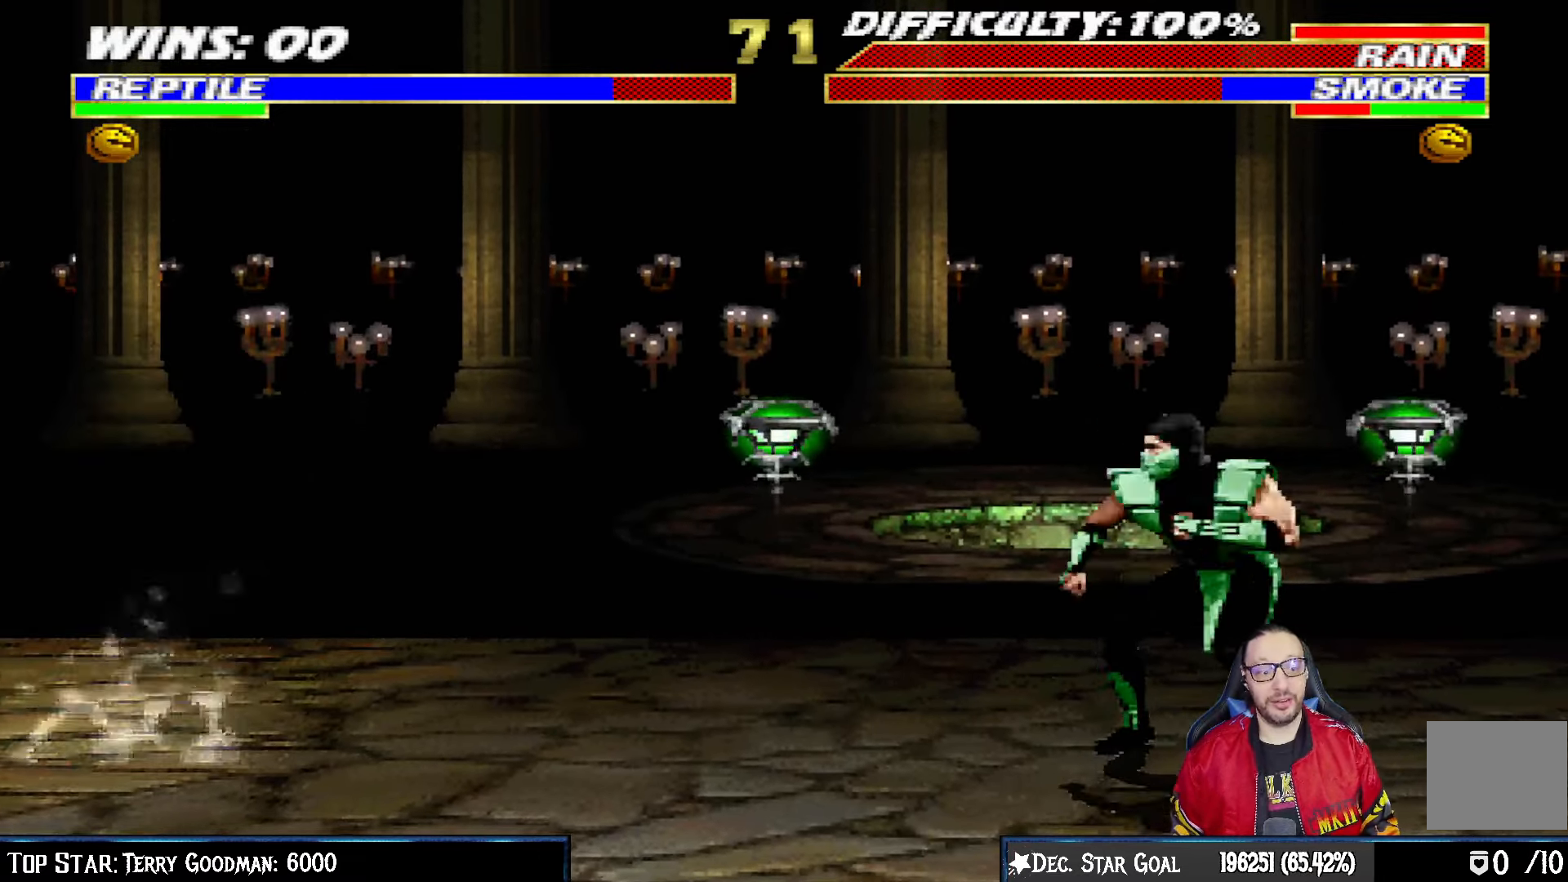
{"dt_ms": 500, "buttons": ["R1", "DPAD_DOWN", "DPAD_RIGHT"], "left_stick": "center", "right_stick": "center", "events": []}
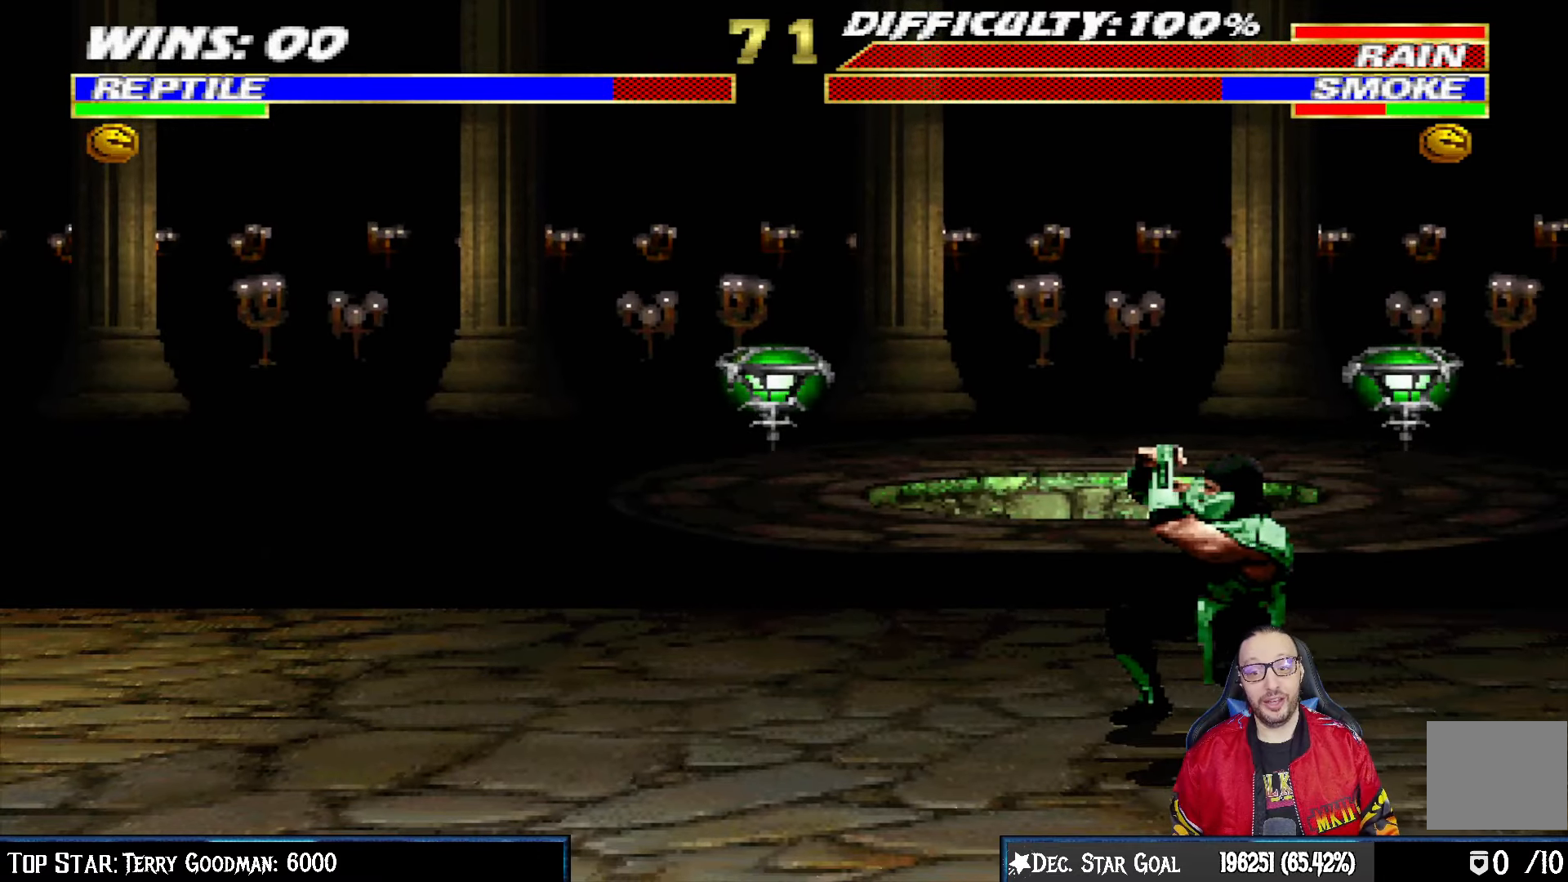
{"dt_ms": 500, "buttons": ["CROSS", "CIRCLE", "R1", "DPAD_DOWN", "DPAD_RIGHT"], "left_stick": "center", "right_stick": "center", "events": [[217, "CROSS", "down"], [267, "CIRCLE", "down"]]}
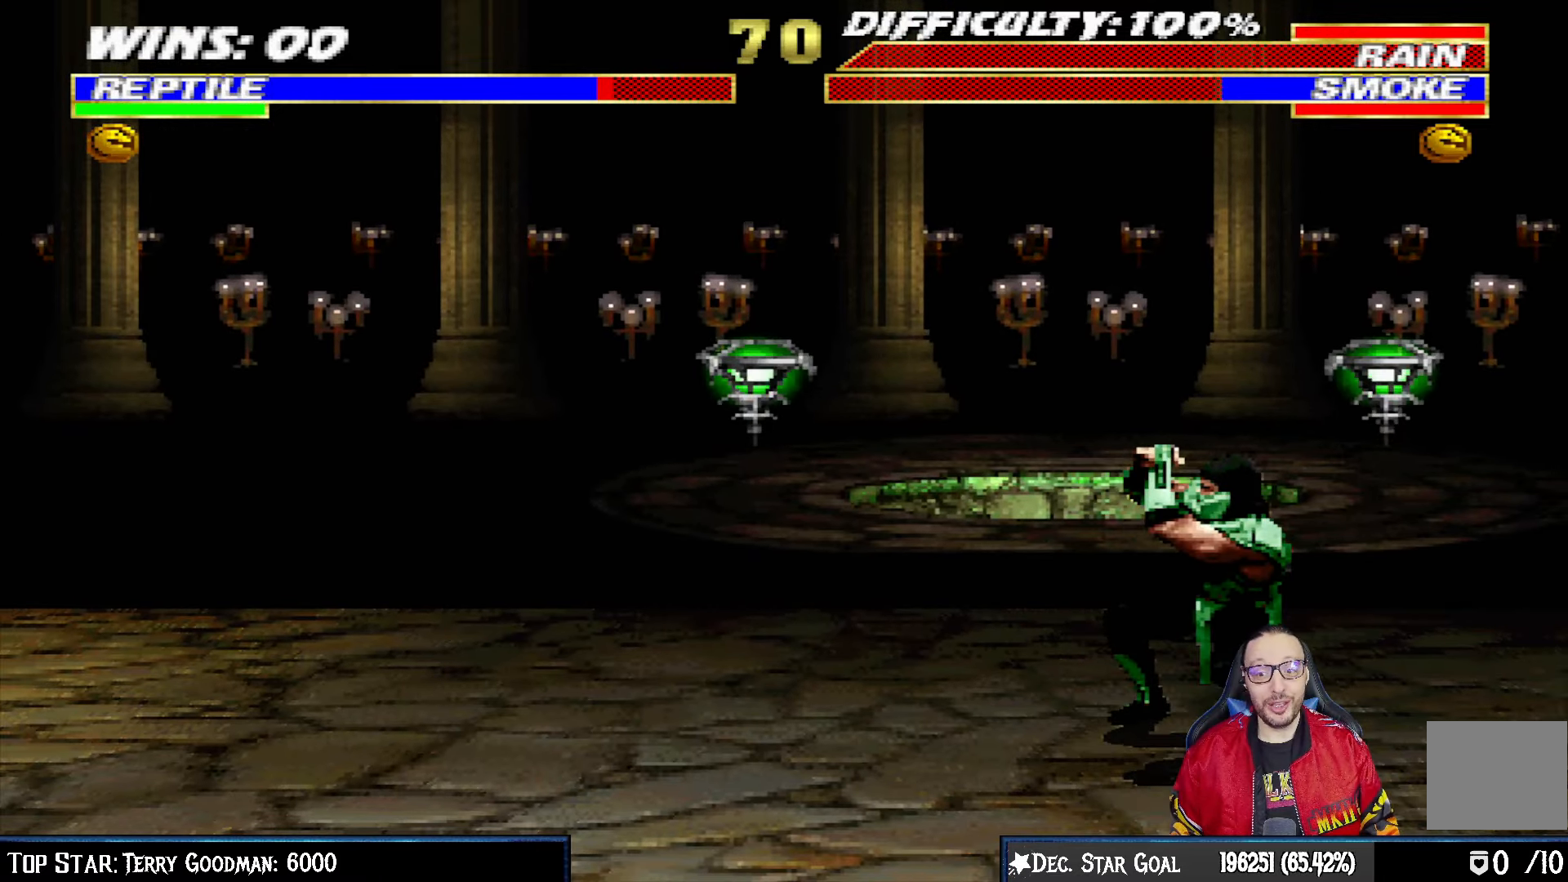
{"dt_ms": 500, "buttons": ["R1", "DPAD_DOWN", "DPAD_RIGHT"], "left_stick": "center", "right_stick": "center", "events": [[50, "CIRCLE", "up"], [50, "CROSS", "up"]]}
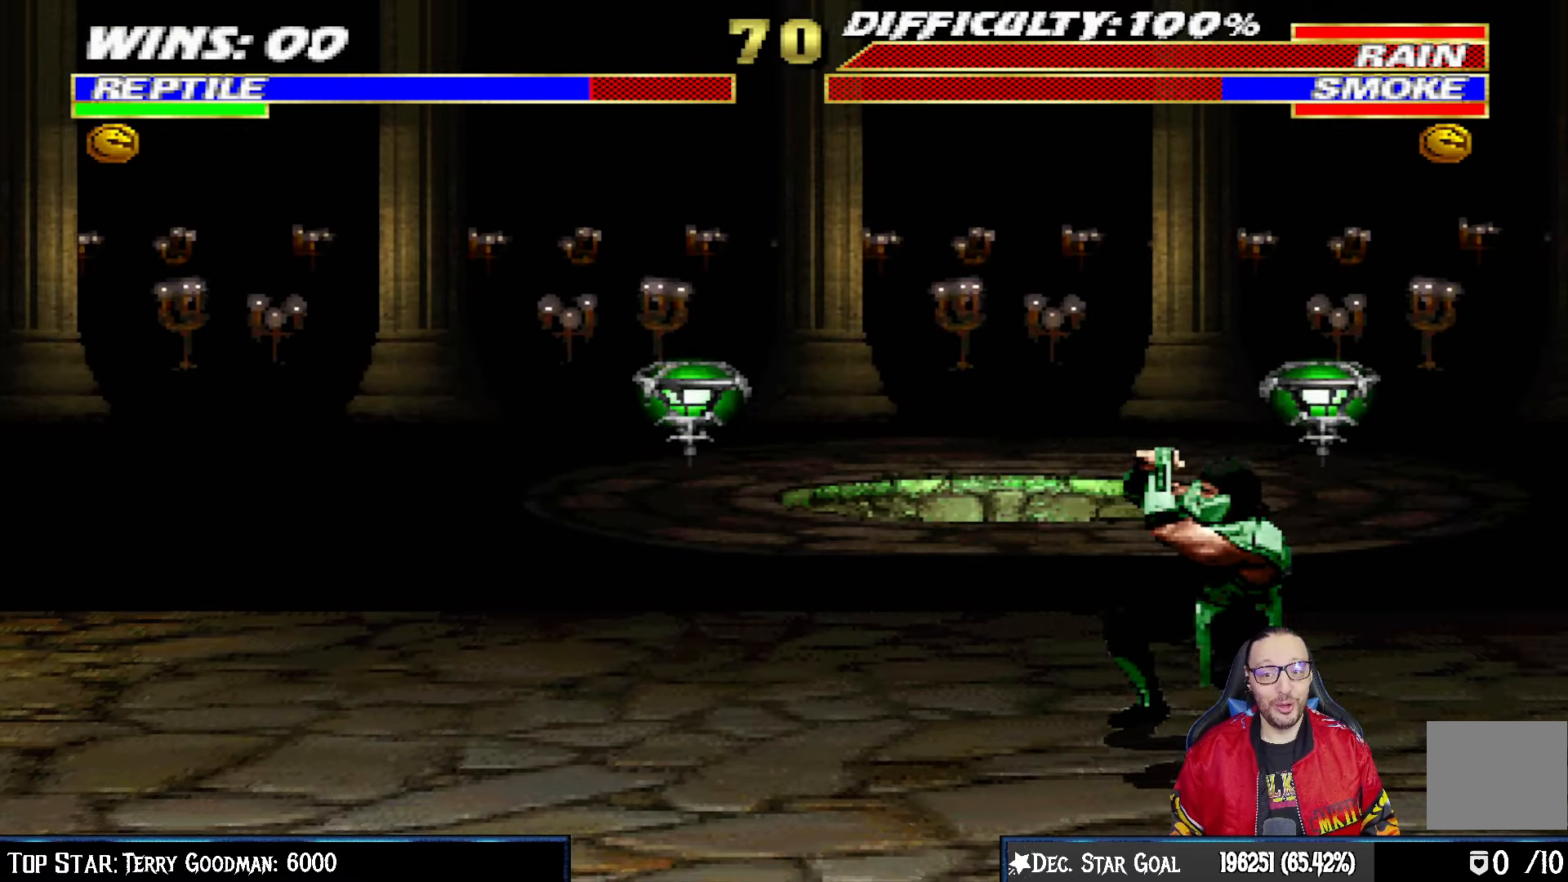
{"dt_ms": 500, "buttons": ["CROSS", "CIRCLE", "R1", "DPAD_RIGHT"], "left_stick": "center", "right_stick": "center", "events": [[100, "CIRCLE", "down"], [117, "CROSS", "down"], [117, "DPAD_DOWN", "up"]]}
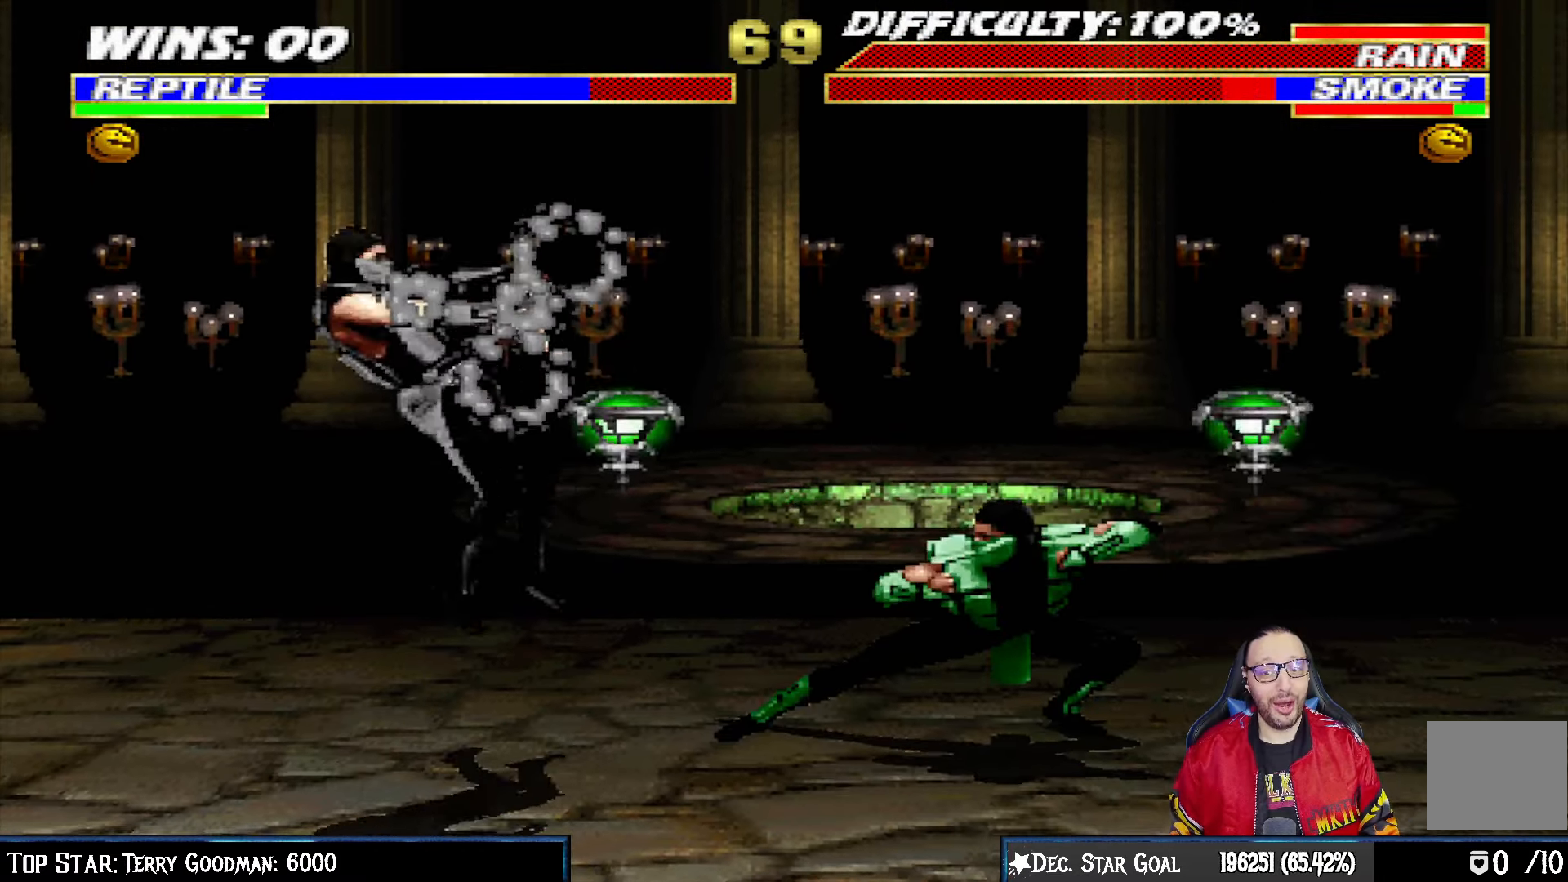
{"dt_ms": 500, "buttons": ["L1", "DPAD_LEFT"], "left_stick": "center", "right_stick": "center", "events": [[17, "CROSS", "up"], [17, "DPAD_RIGHT", "up"], [33, "CIRCLE", "up"], [117, "R1", "up"], [367, "L1", "down"], [400, "DPAD_LEFT", "down"]]}
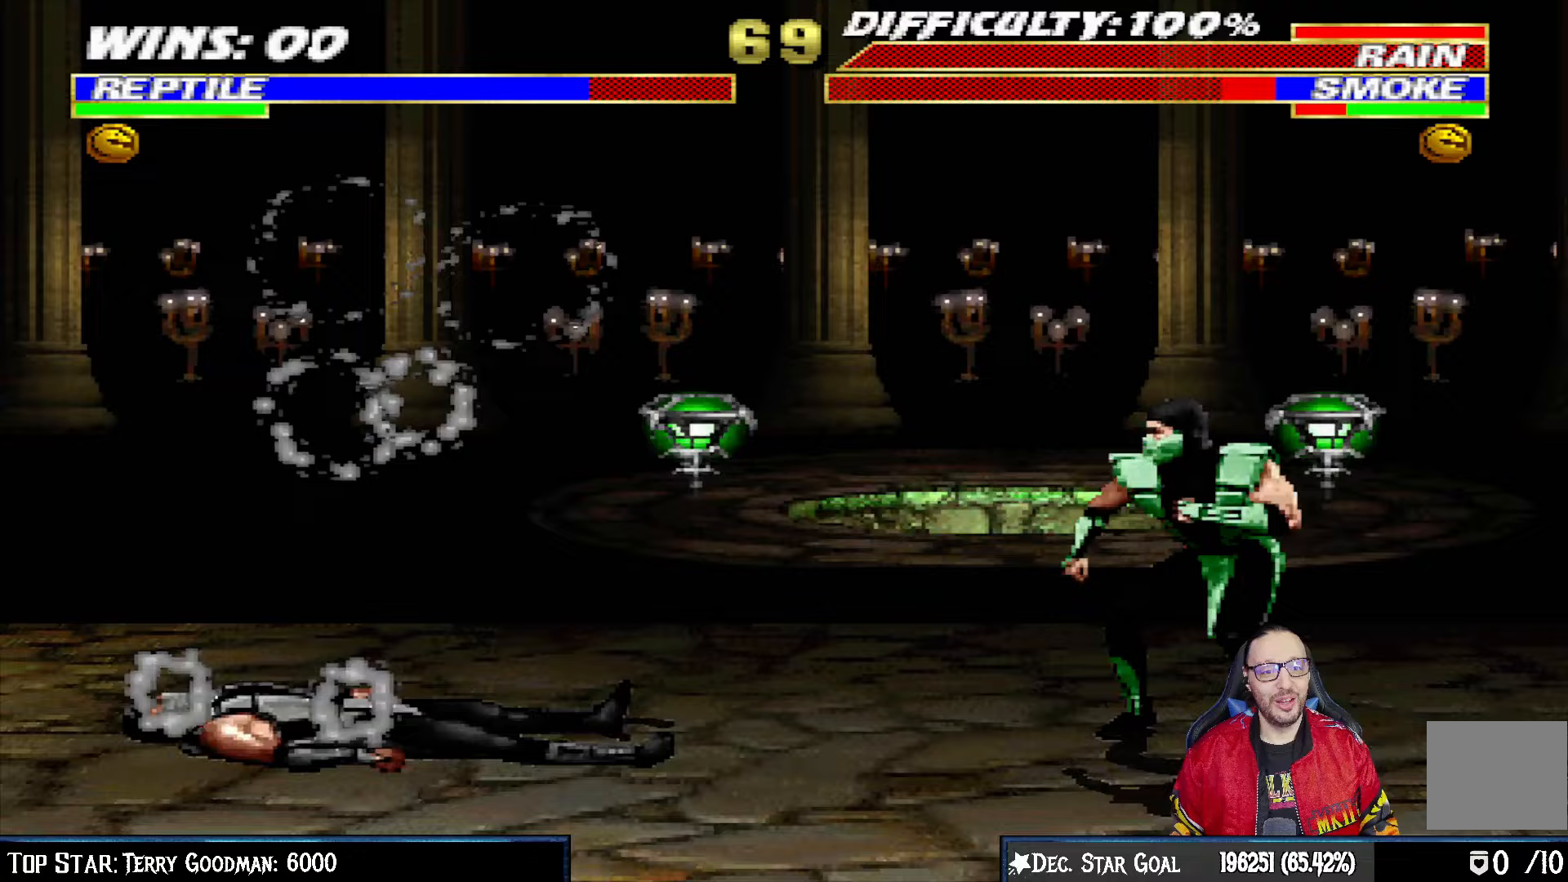
{"dt_ms": 500, "buttons": ["L1", "DPAD_UP", "DPAD_RIGHT"], "left_stick": "center", "right_stick": "center", "events": [[283, "DPAD_UP", "down"], [483, "DPAD_LEFT", "up"], [500, "DPAD_RIGHT", "down"]]}
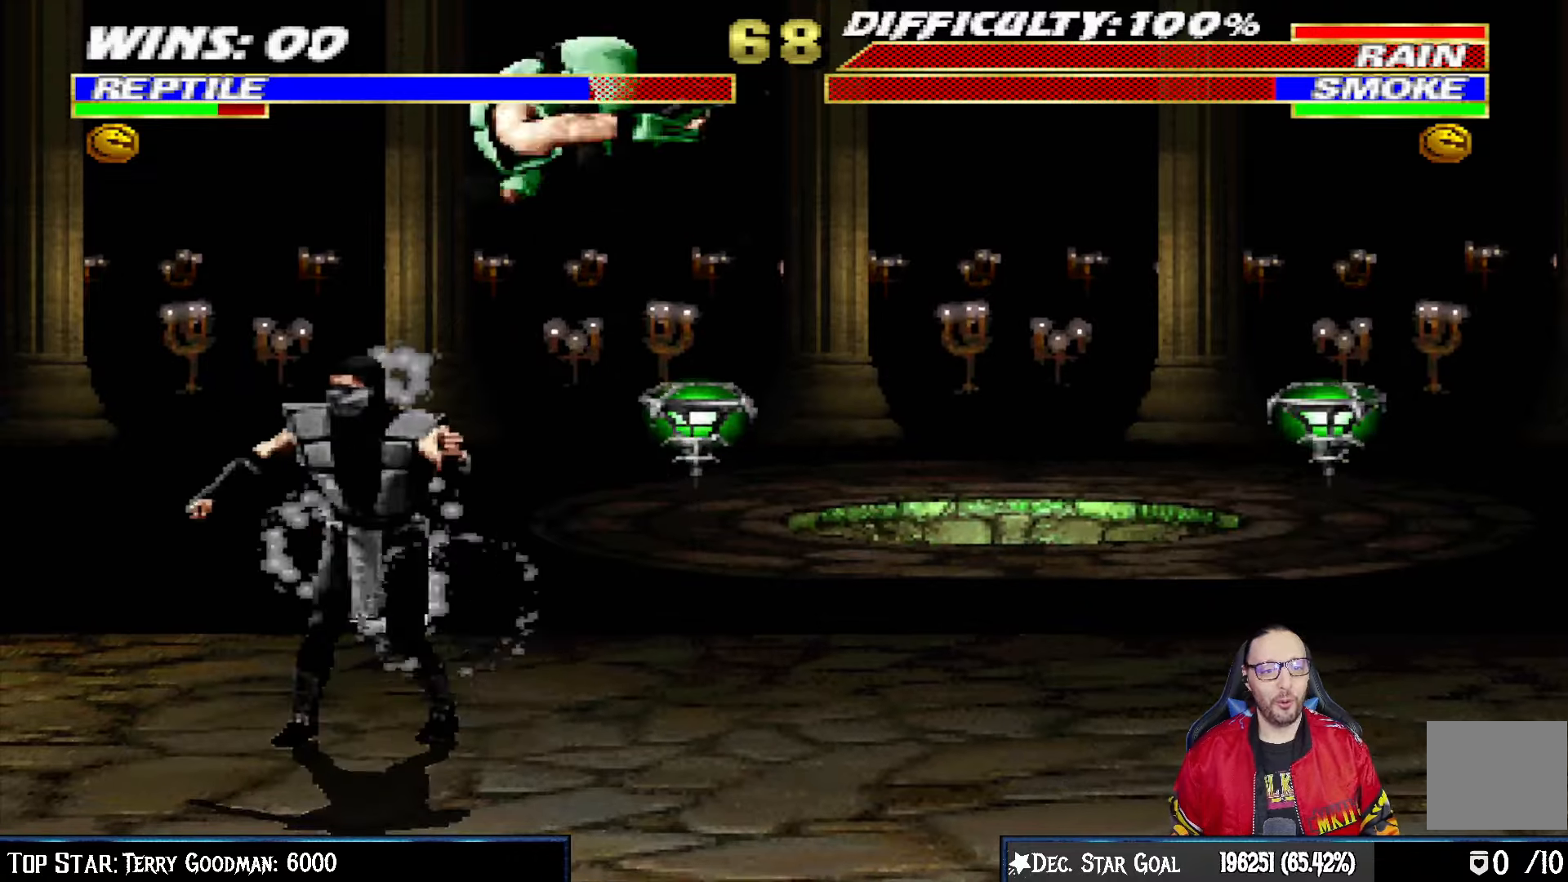
{"dt_ms": 500, "buttons": ["L1", "DPAD_LEFT"], "left_stick": "center", "right_stick": "center", "events": [[250, "DPAD_UP", "up"], [250, "SQUARE", "down"], [333, "DPAD_RIGHT", "up"], [367, "SQUARE", "up"], [433, "DPAD_LEFT", "down"], [433, "SQUARE", "down"], [500, "SQUARE", "up"]]}
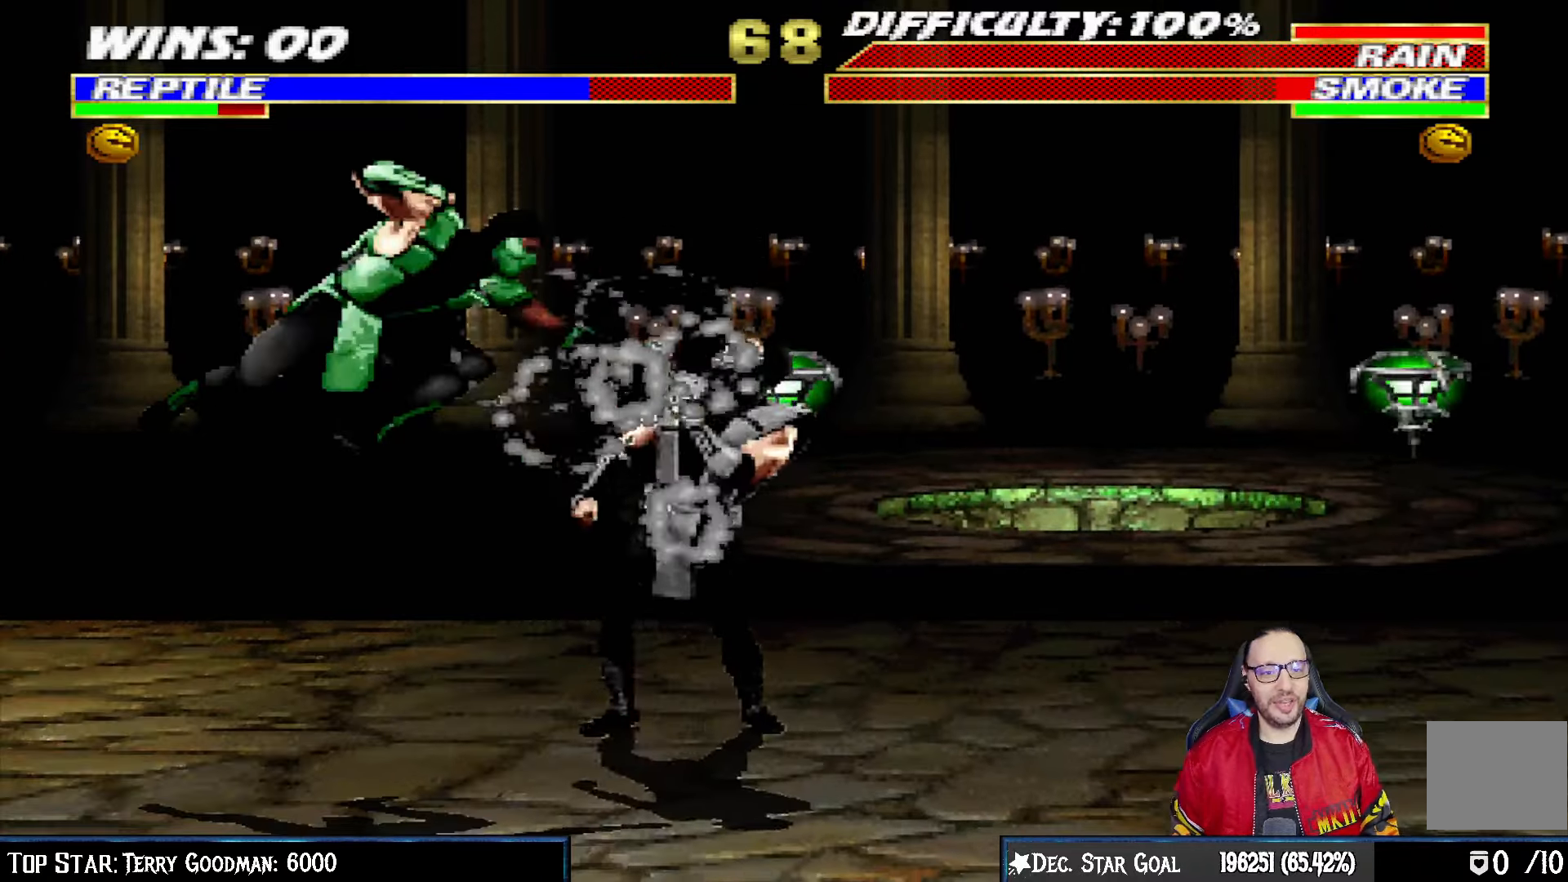
{"dt_ms": 500, "buttons": ["L1", "DPAD_LEFT"], "left_stick": "center", "right_stick": "center", "events": [[100, "SQUARE", "down"], [167, "SQUARE", "up"], [217, "SQUARE", "down"], [317, "SQUARE", "up"], [317, "TRIANGLE", "down"], [433, "TRIANGLE", "up"]]}
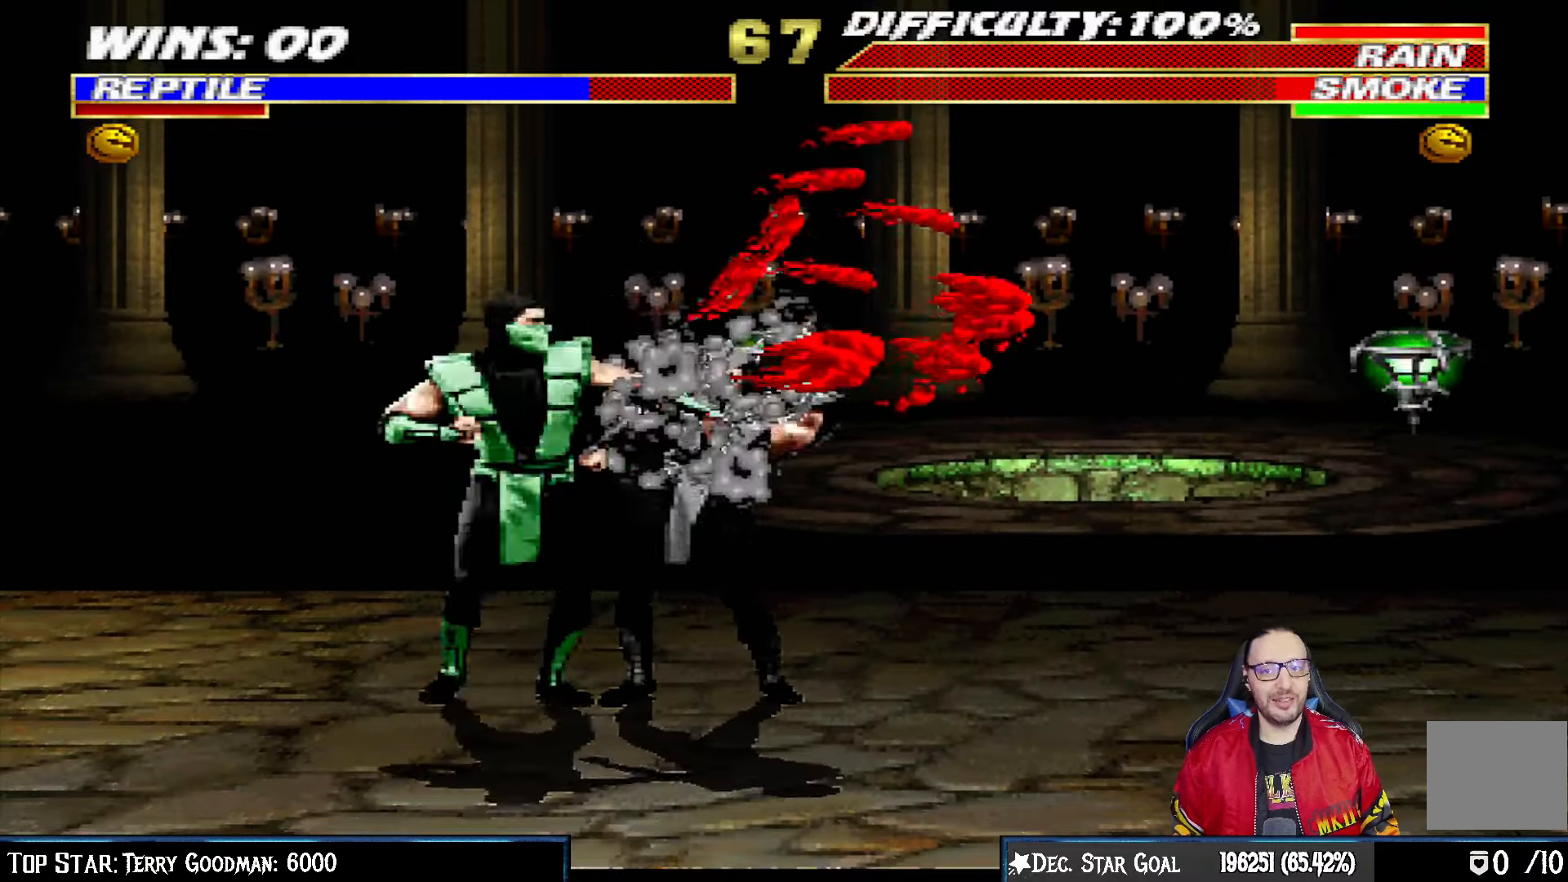
{"dt_ms": 500, "buttons": ["TRIANGLE"], "left_stick": "center", "right_stick": "center", "events": [[17, "TRIANGLE", "down"], [133, "TRIANGLE", "up"], [183, "TRIANGLE", "down"], [283, "TRIANGLE", "up"], [350, "TRIANGLE", "down"], [467, "DPAD_LEFT", "up"], [500, "L1", "up"]]}
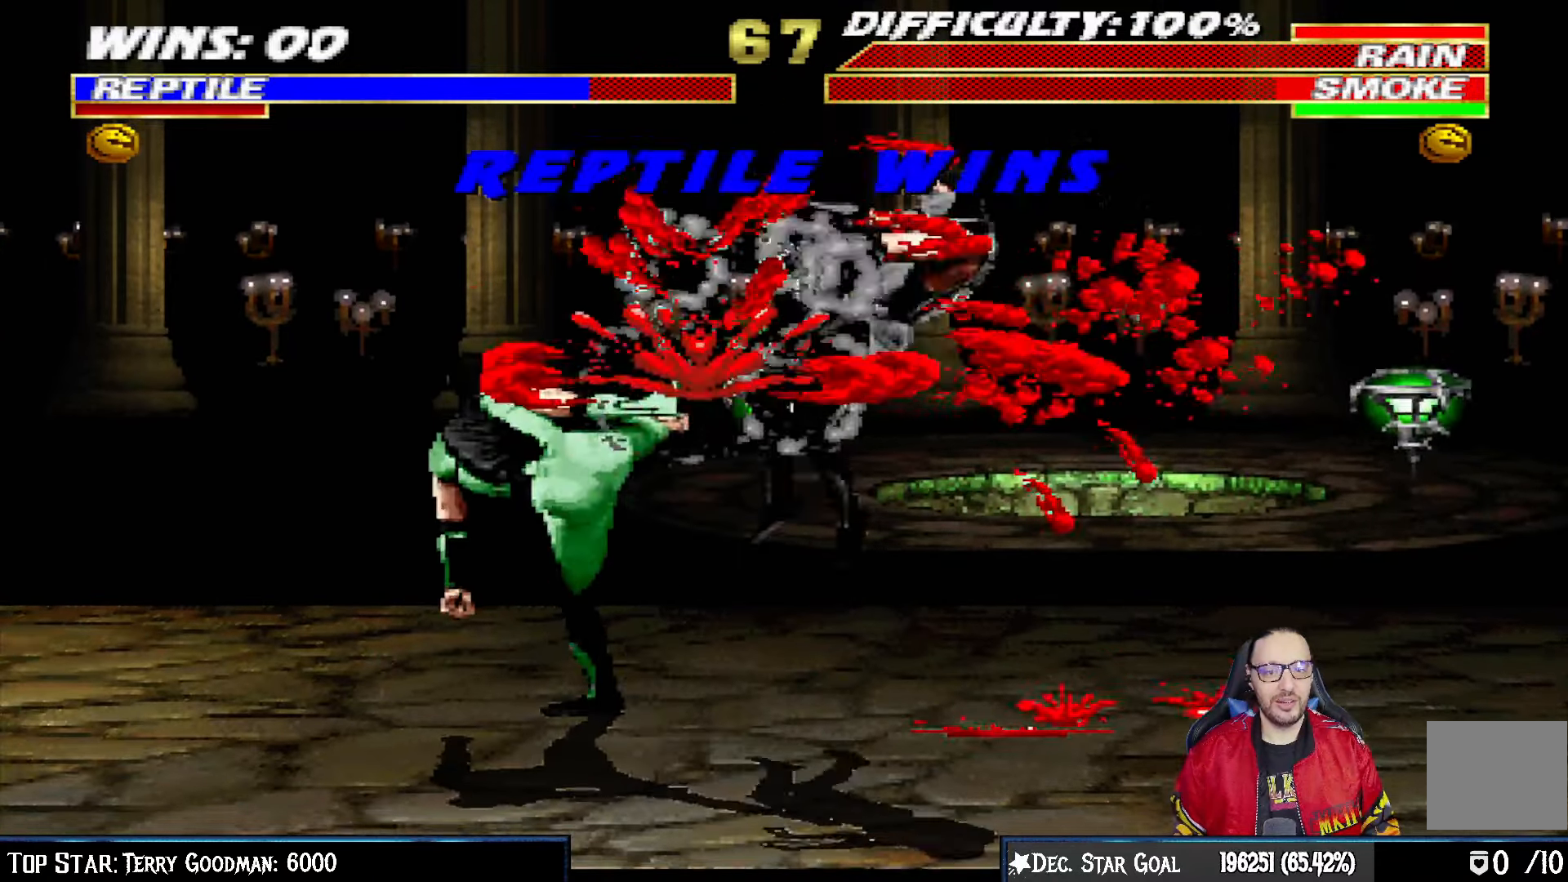
{"dt_ms": 1000, "buttons": [], "left_stick": "center", "right_stick": "center"}